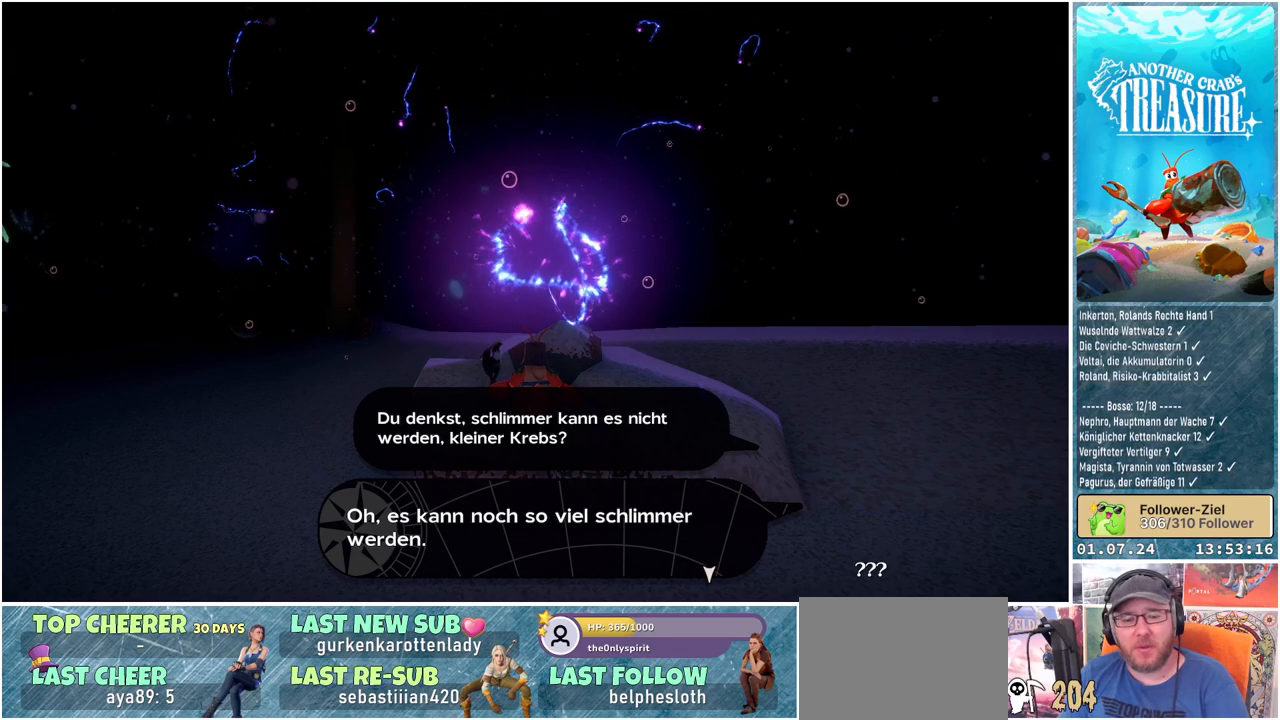
Gameplay with a controller (Xbox layout); each line is a JSON object with the inputs held at the frame after it. "events" lists button and stick changes between this image and that frame as [ms after this image, input, new state], when the widget could be followed in between.
{"buttons": [], "left_stick": "center", "right_stick": "center", "events": [[250, "A", "down"], [300, "A", "up"]]}
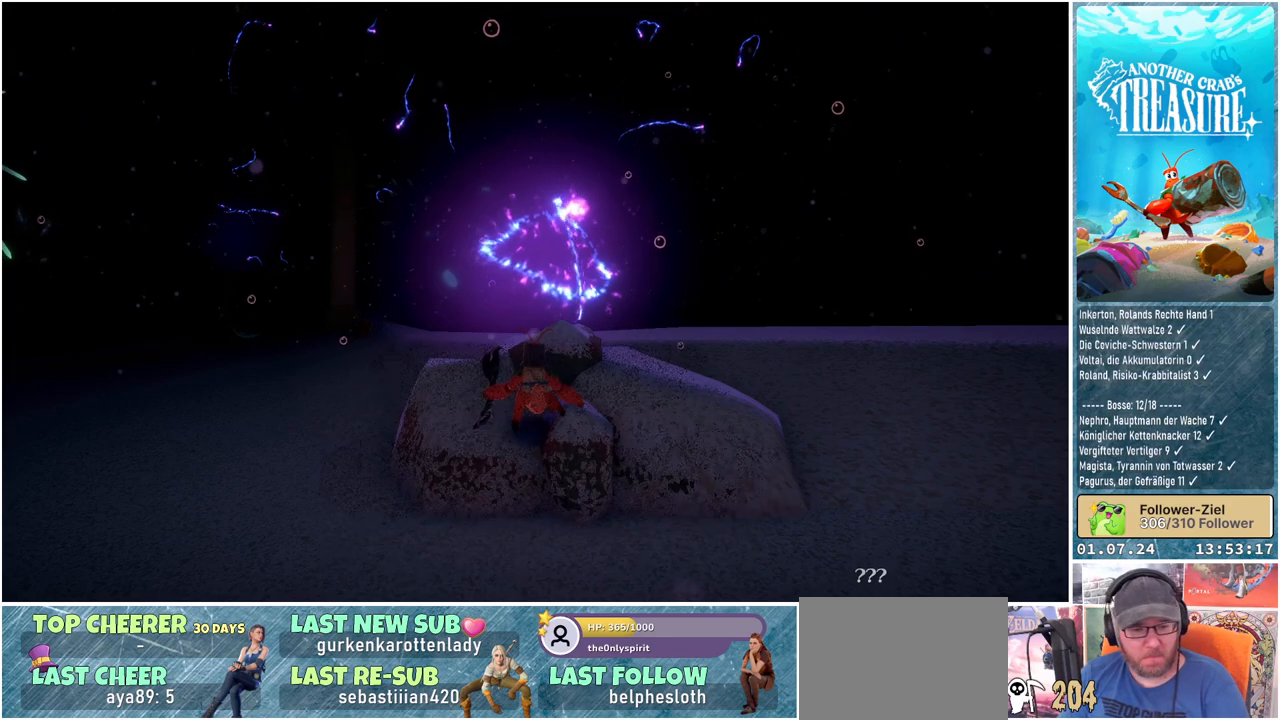
{"buttons": [], "left_stick": "center", "right_stick": "center", "events": []}
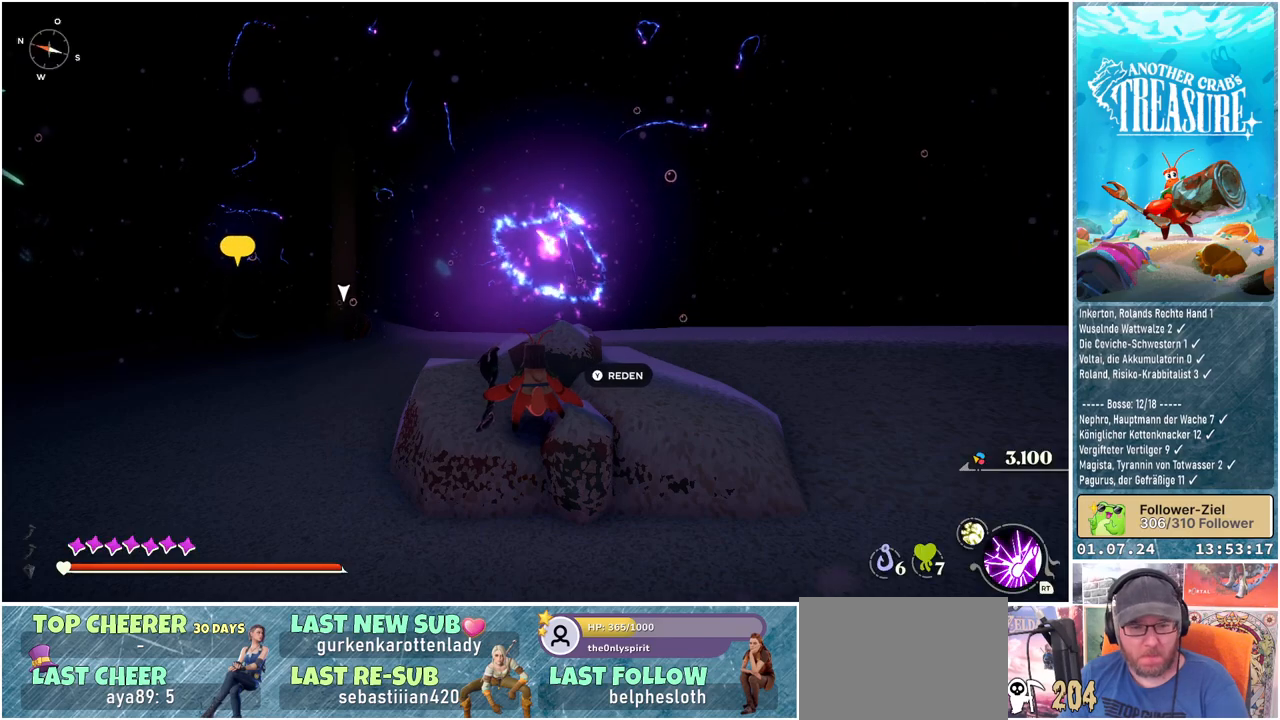
{"buttons": [], "left_stick": "center", "right_stick": "right", "events": [[283, "right_stick", "right"]]}
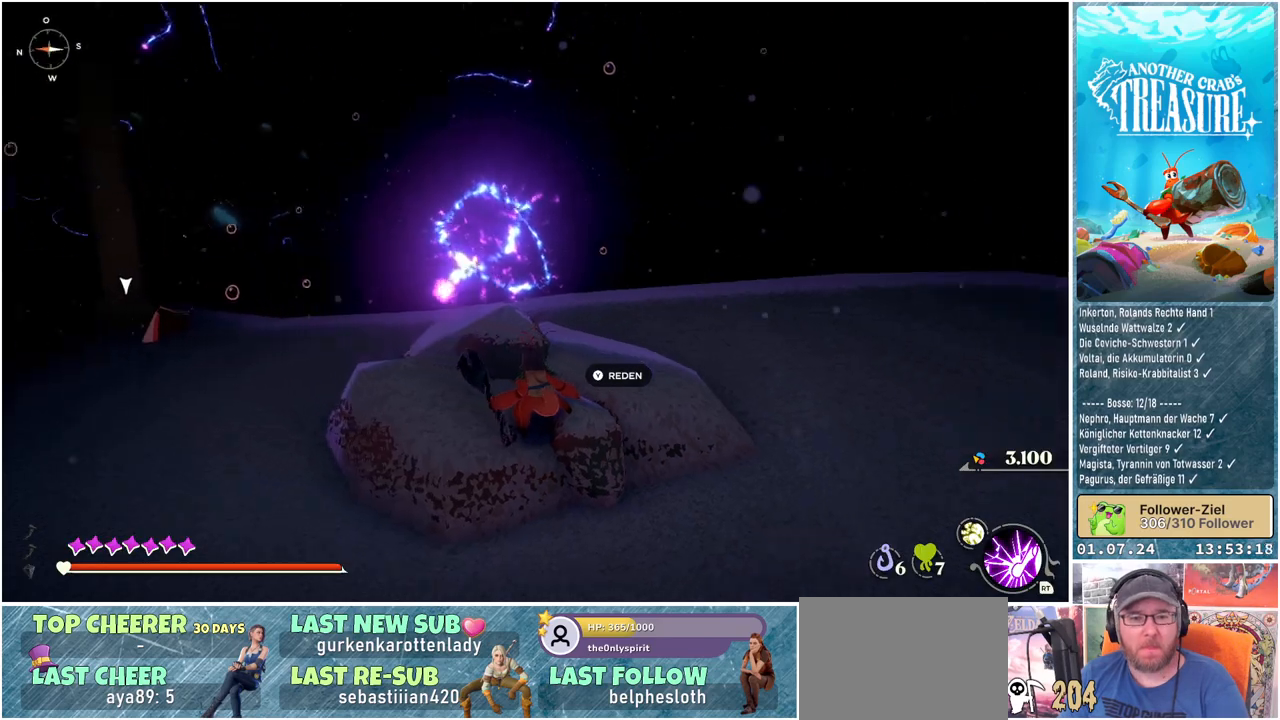
{"buttons": [], "left_stick": "center", "right_stick": "center", "events": [[483, "right_stick", "center"]]}
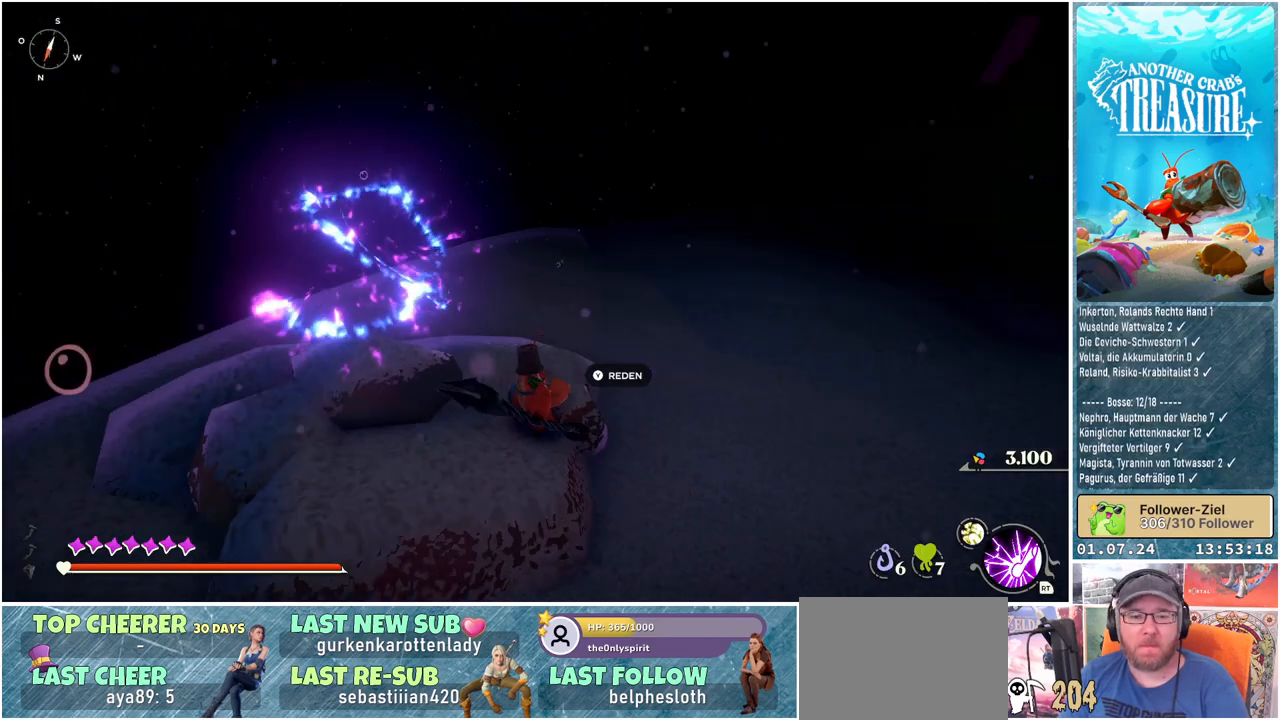
{"buttons": [], "left_stick": "center", "right_stick": "center", "events": []}
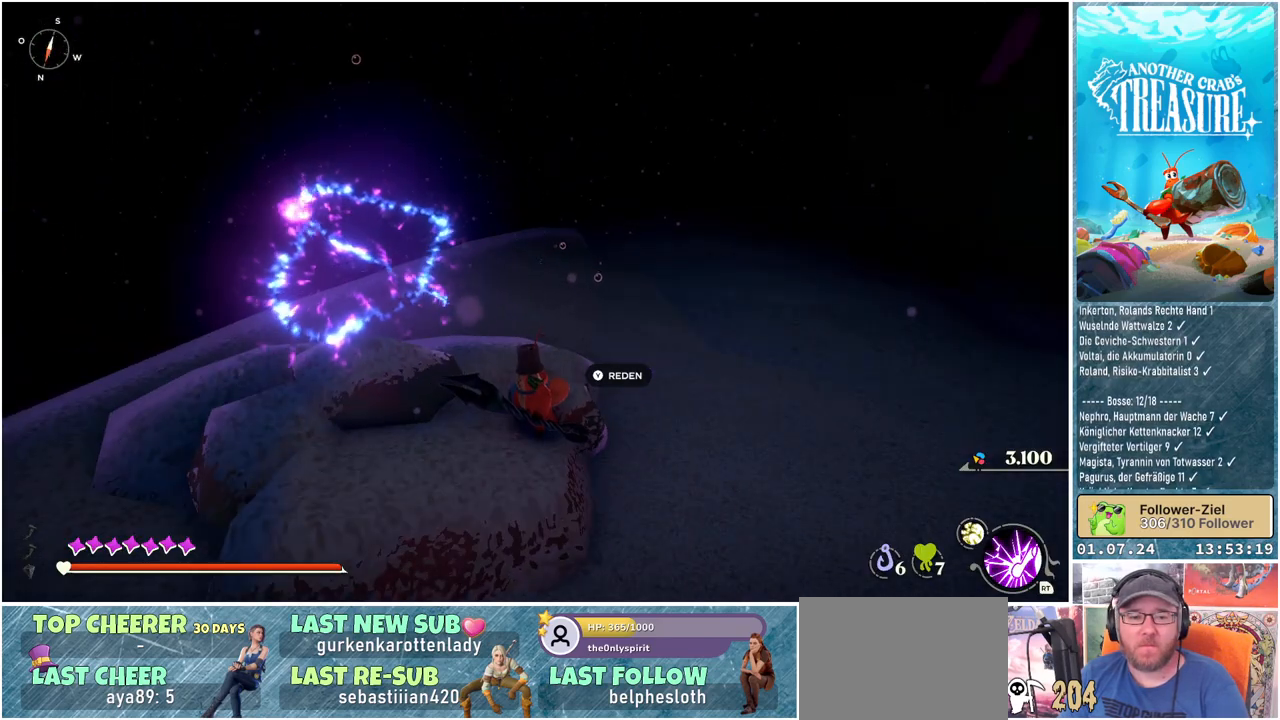
{"buttons": [], "left_stick": "up-right", "right_stick": "center", "events": [[183, "left_stick", "up-right"]]}
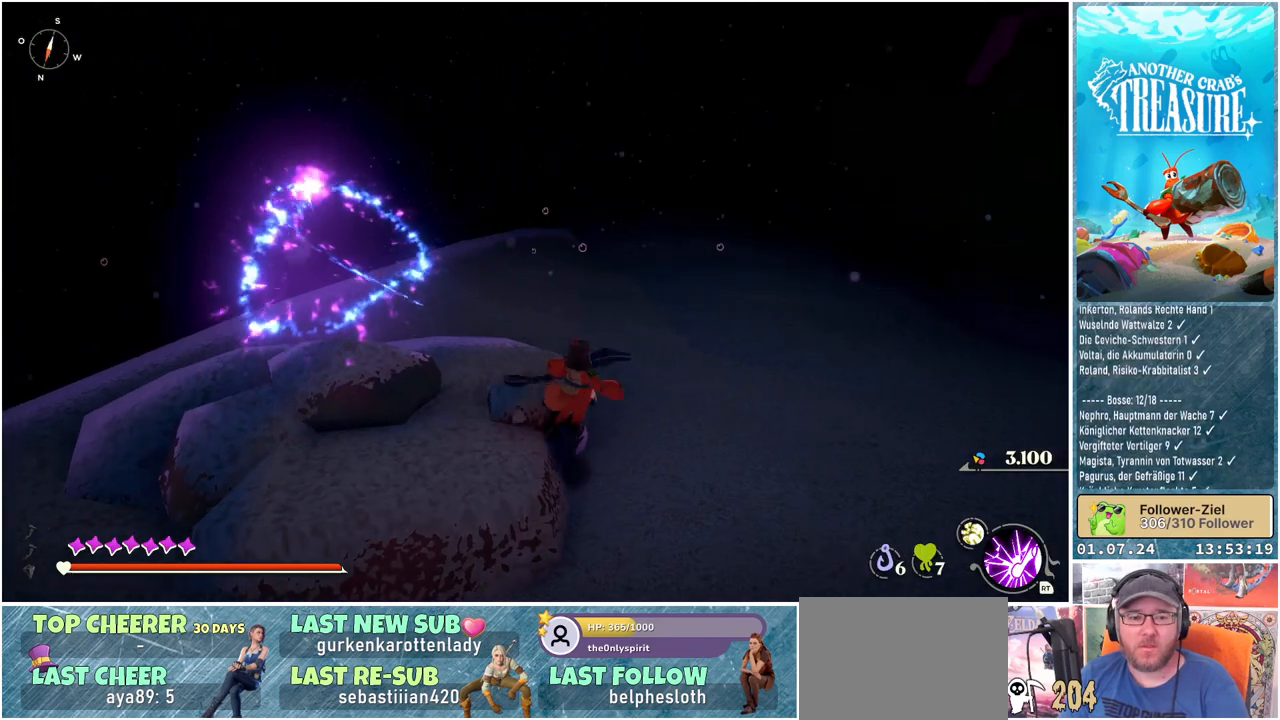
{"buttons": [], "left_stick": "up-right", "right_stick": "left", "events": [[67, "right_stick", "left"]]}
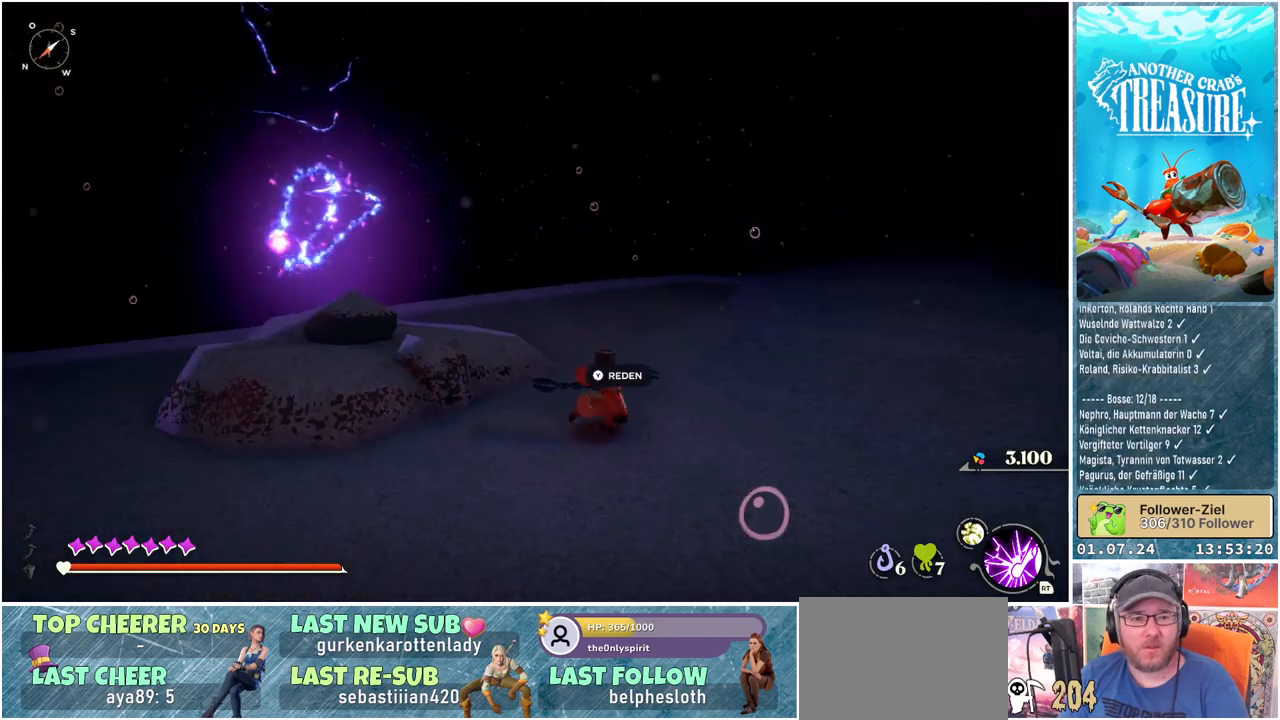
{"buttons": [], "left_stick": "up-right", "right_stick": "left", "events": []}
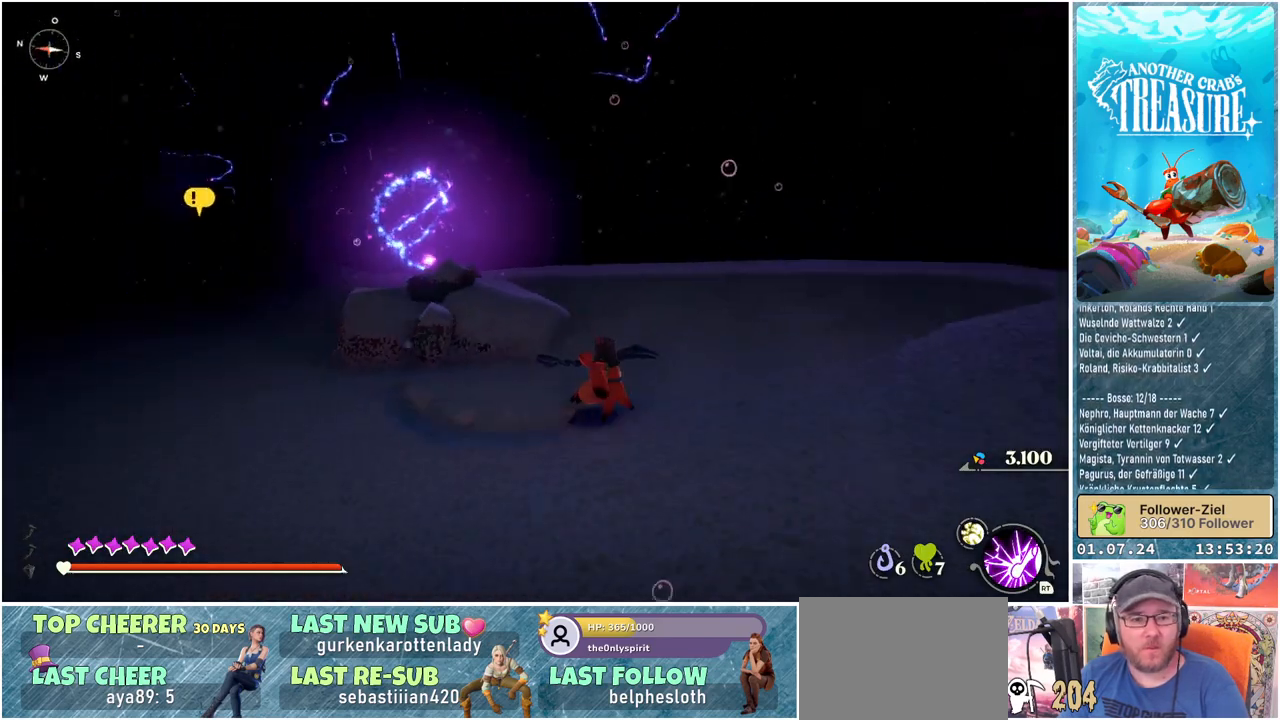
{"buttons": [], "left_stick": "right", "right_stick": "center", "events": [[150, "right_stick", "center"], [417, "left_stick", "right"]]}
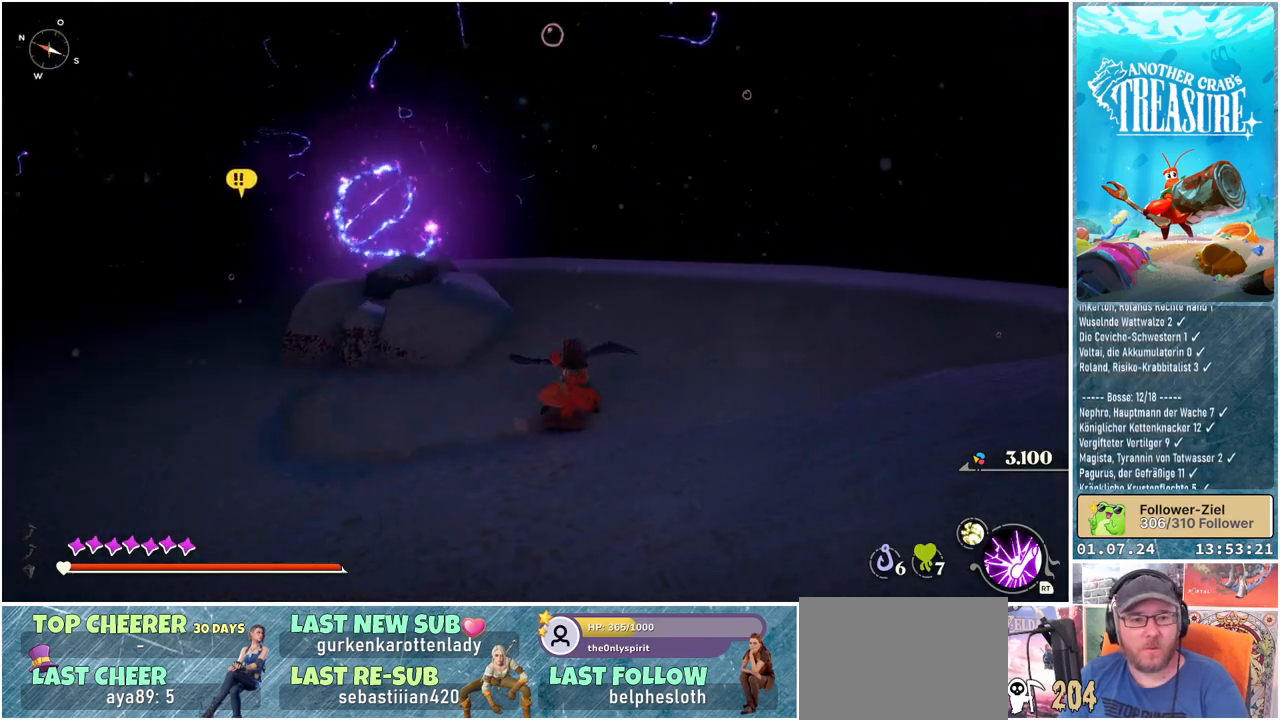
{"buttons": [], "left_stick": "up-right", "right_stick": "center", "events": [[67, "right_stick", "right"], [267, "left_stick", "up-right"], [500, "right_stick", "center"]]}
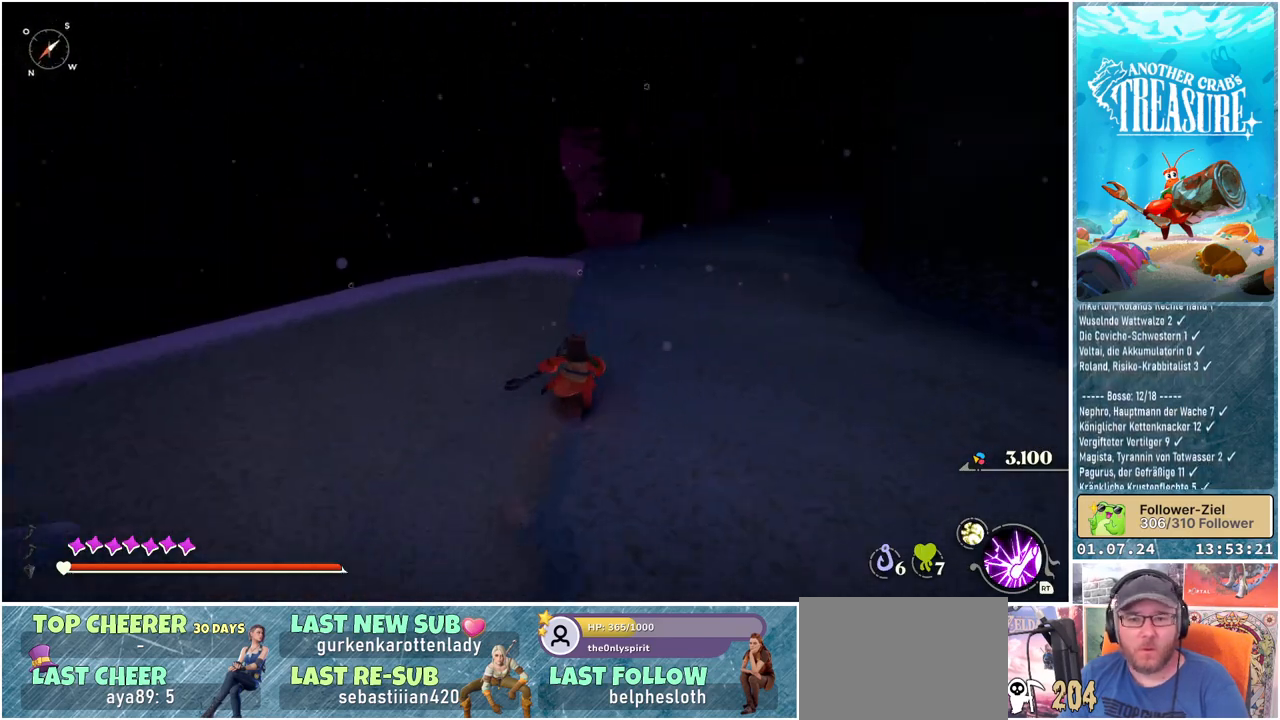
{"buttons": [], "left_stick": "up", "right_stick": "right", "events": [[250, "left_stick", "up"], [350, "right_stick", "right"]]}
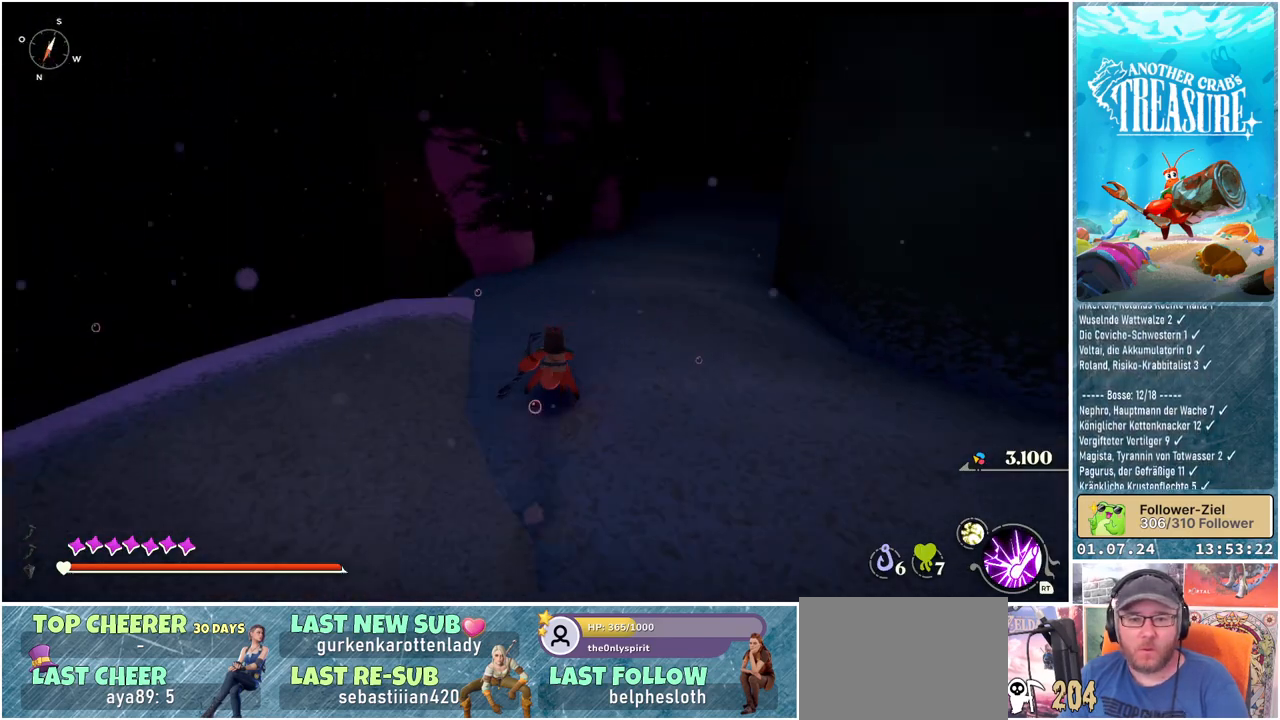
{"buttons": [], "left_stick": "up", "right_stick": "center", "events": [[250, "right_stick", "center"]]}
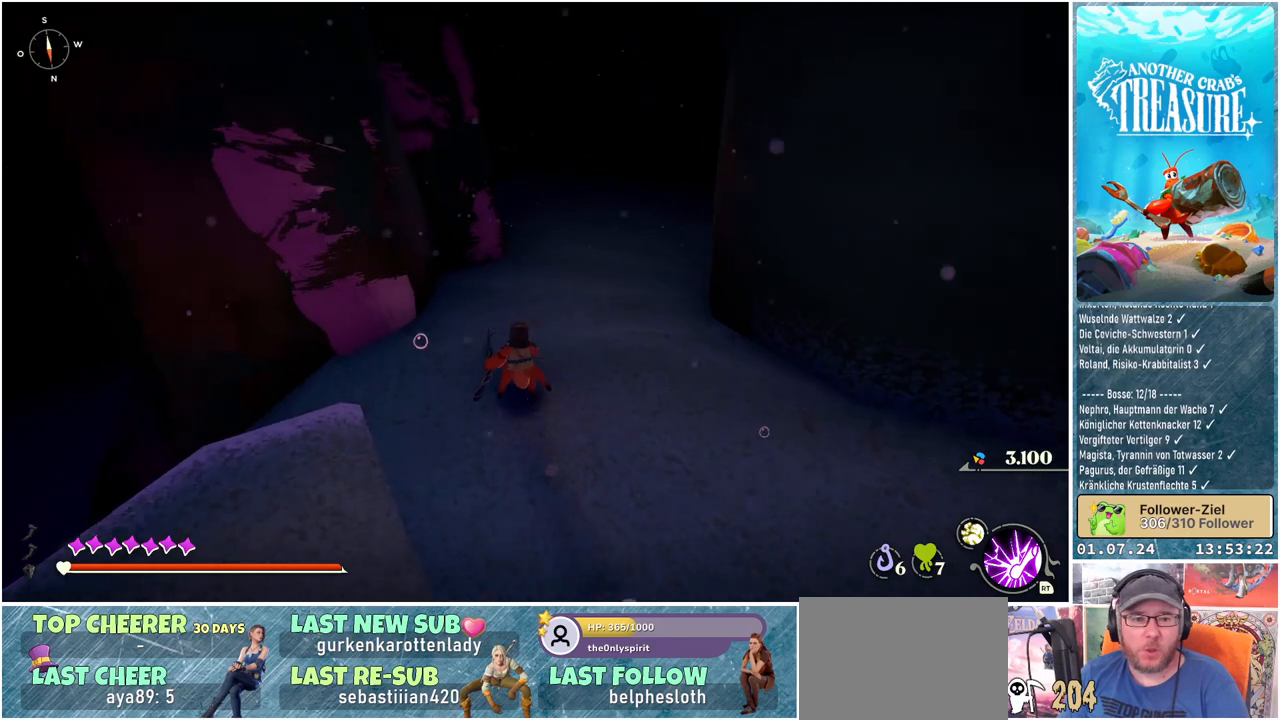
{"buttons": [], "left_stick": "up", "right_stick": "center", "events": []}
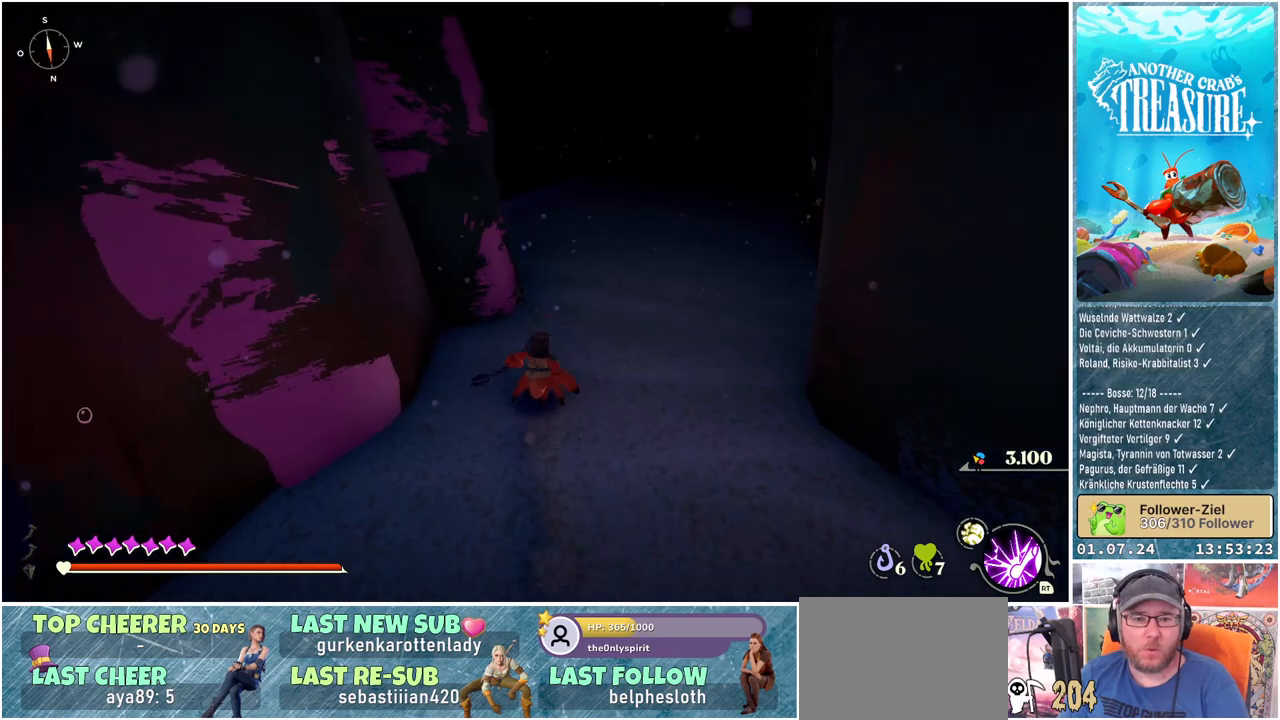
{"buttons": [], "left_stick": "up-right", "right_stick": "center", "events": [[150, "left_stick", "up-right"]]}
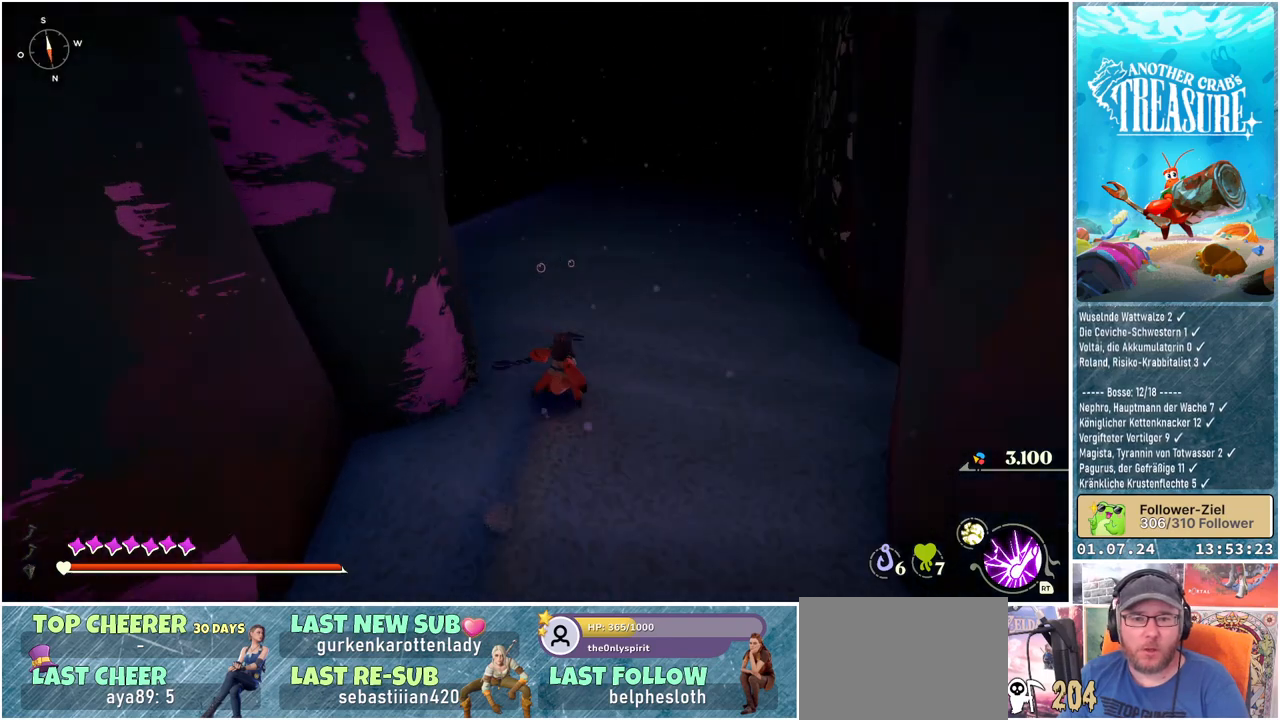
{"buttons": [], "left_stick": "up", "right_stick": "center", "events": [[83, "left_stick", "up"]]}
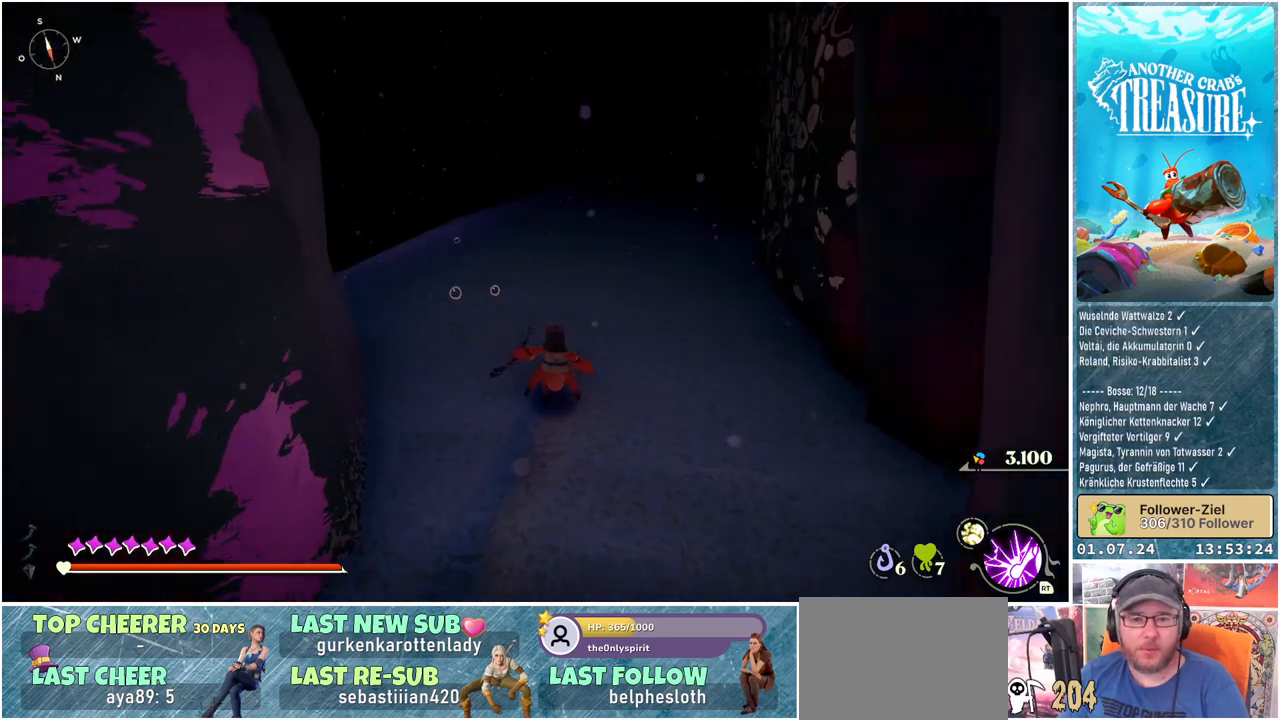
{"buttons": ["B"], "left_stick": "up-left", "right_stick": "center", "events": [[300, "B", "down"], [333, "left_stick", "up-left"]]}
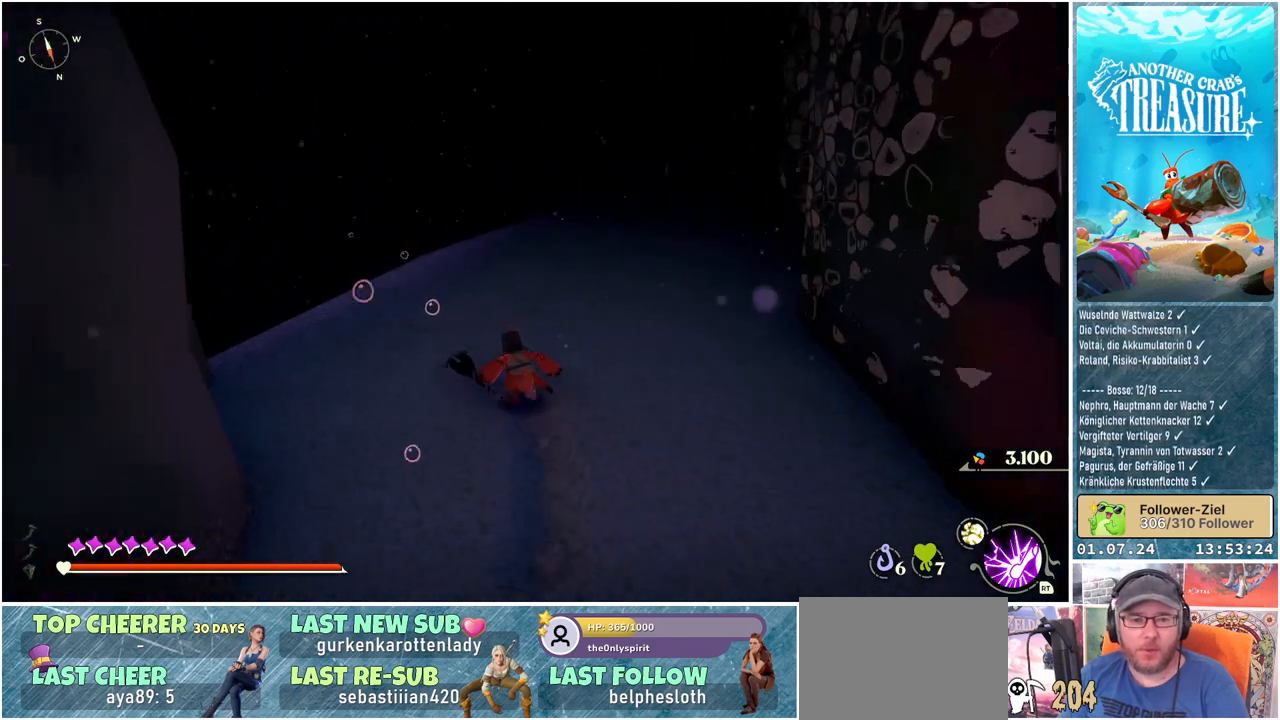
{"buttons": ["B"], "left_stick": "up-right", "right_stick": "center", "events": [[117, "left_stick", "up-right"]]}
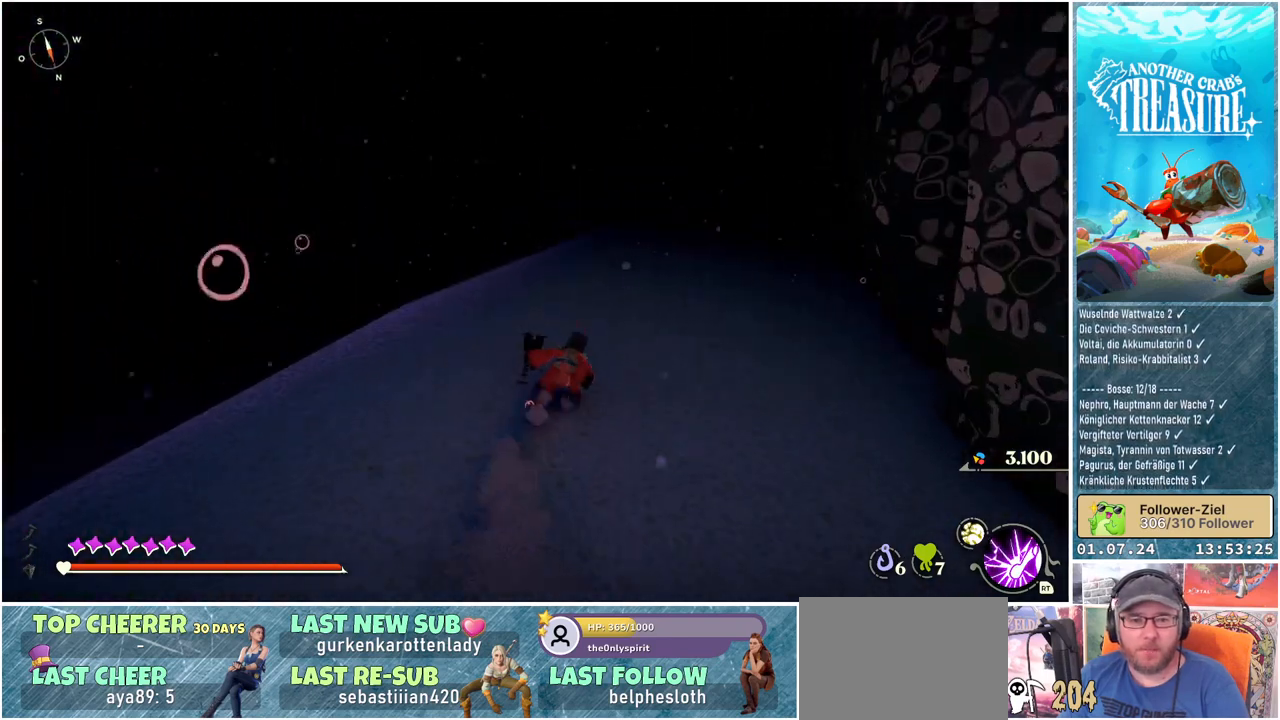
{"buttons": ["B"], "left_stick": "up", "right_stick": "center", "events": [[267, "left_stick", "up"]]}
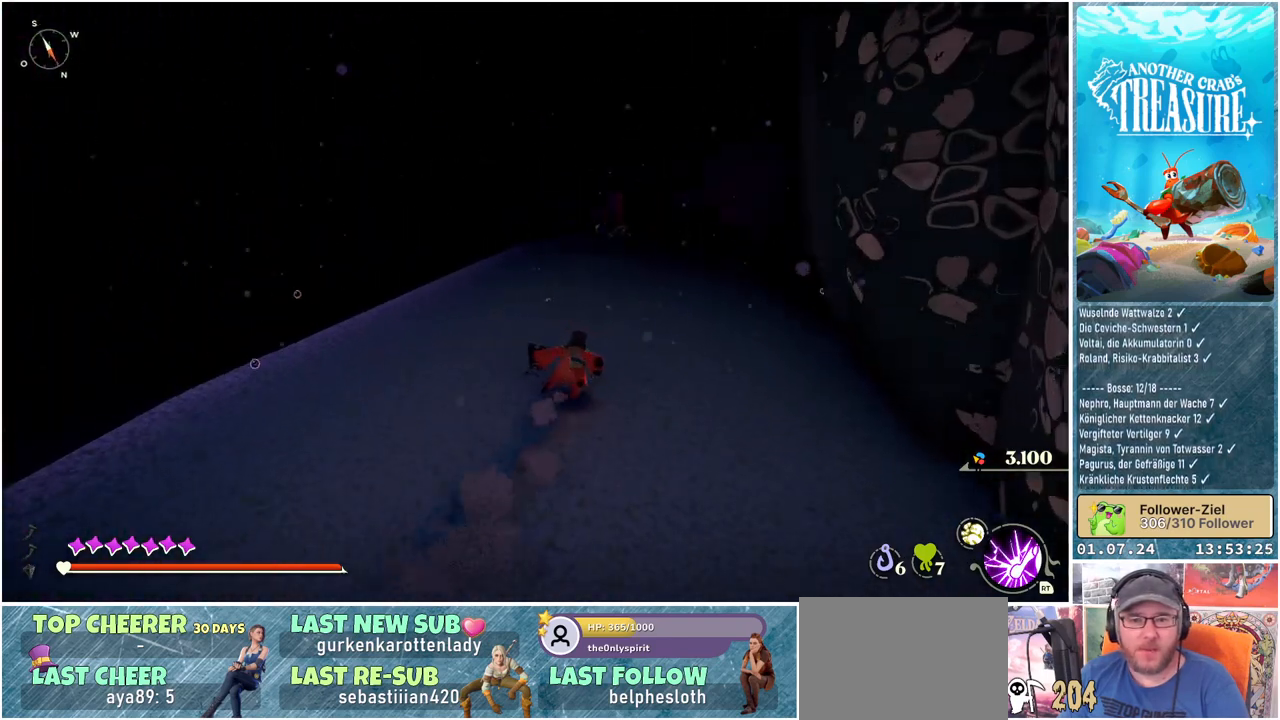
{"buttons": ["B"], "left_stick": "up", "right_stick": "center", "events": []}
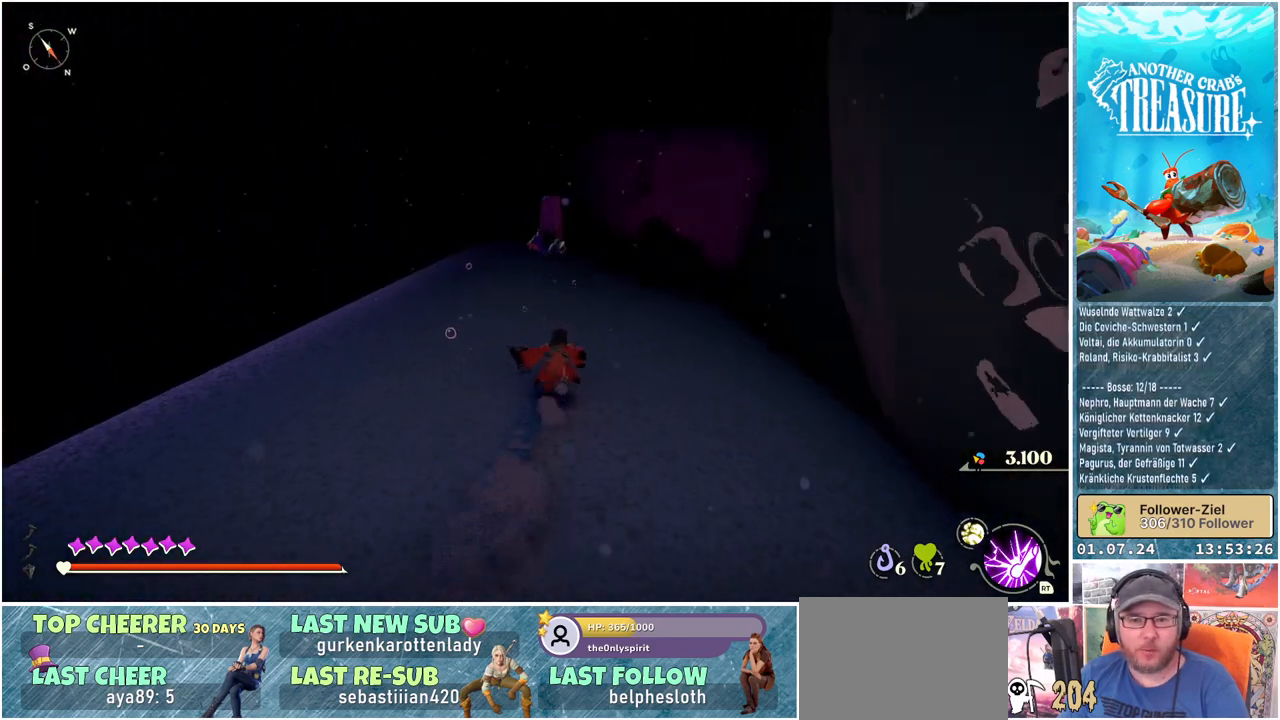
{"buttons": ["B"], "left_stick": "up", "right_stick": "center", "events": []}
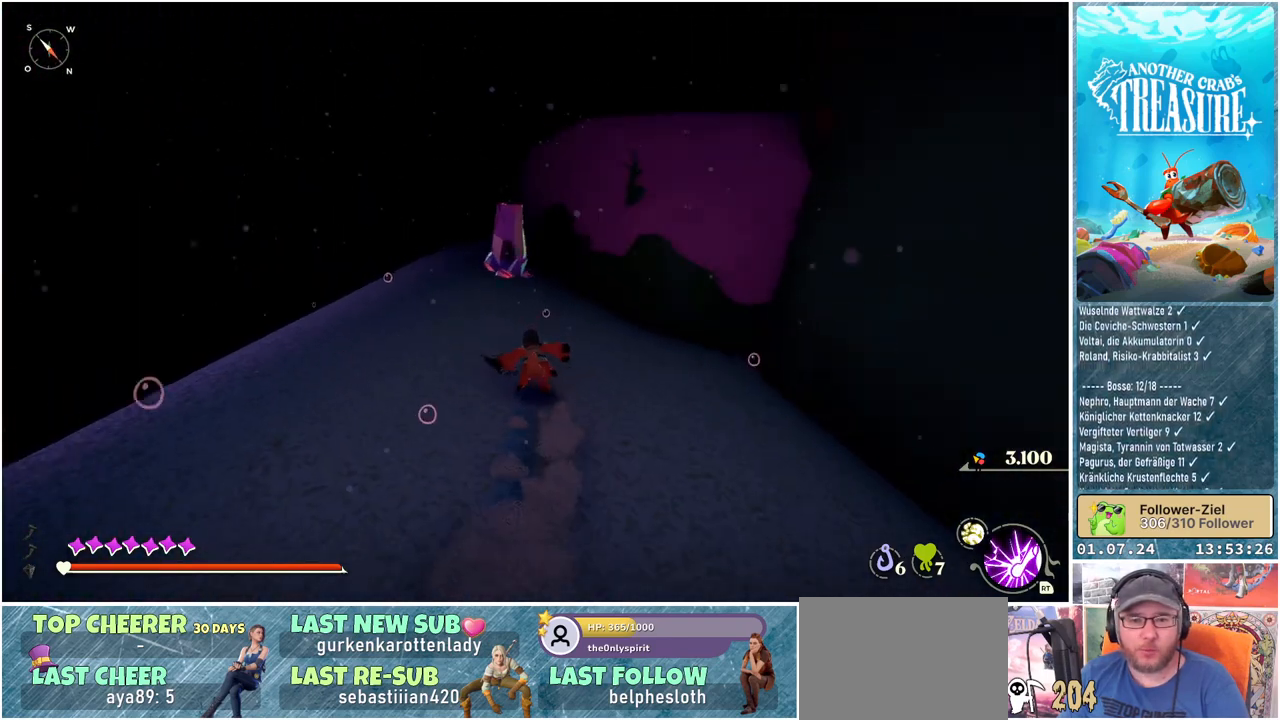
{"buttons": ["B"], "left_stick": "up", "right_stick": "center", "events": [[217, "R1", "down"], [400, "R1", "up"]]}
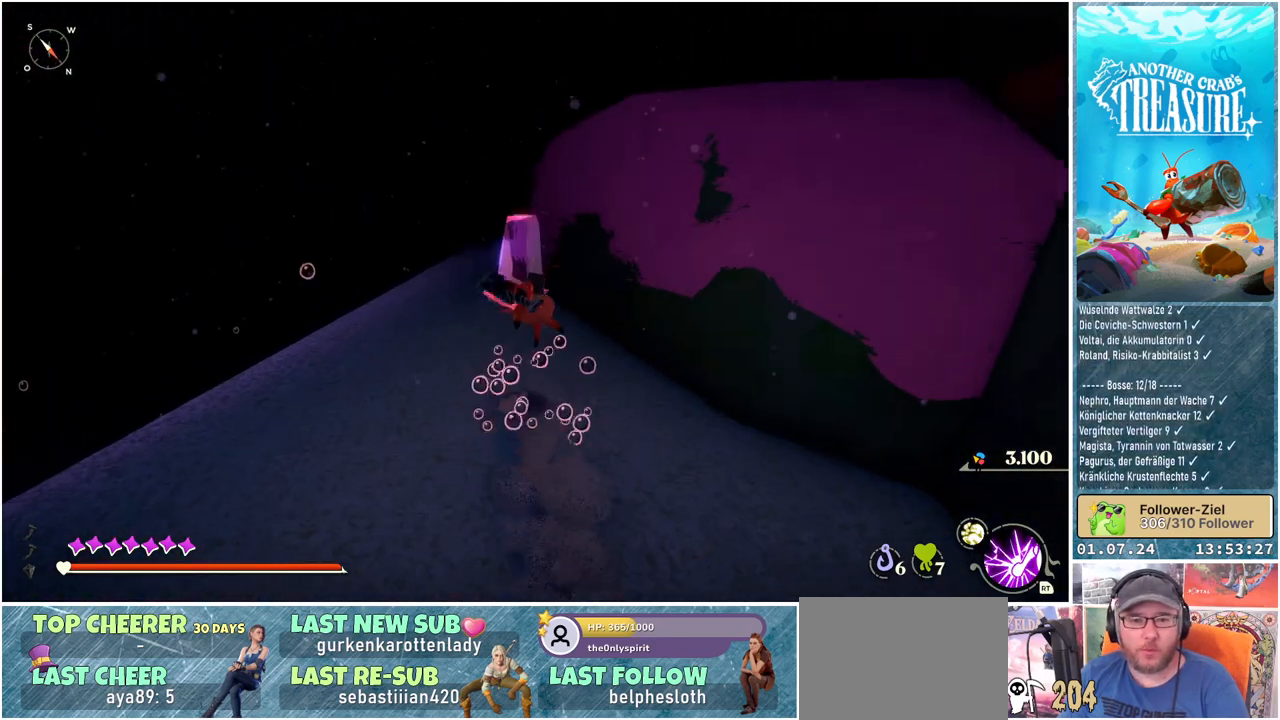
{"buttons": [], "left_stick": "center", "right_stick": "center", "events": [[67, "B", "up"], [367, "left_stick", "center"]]}
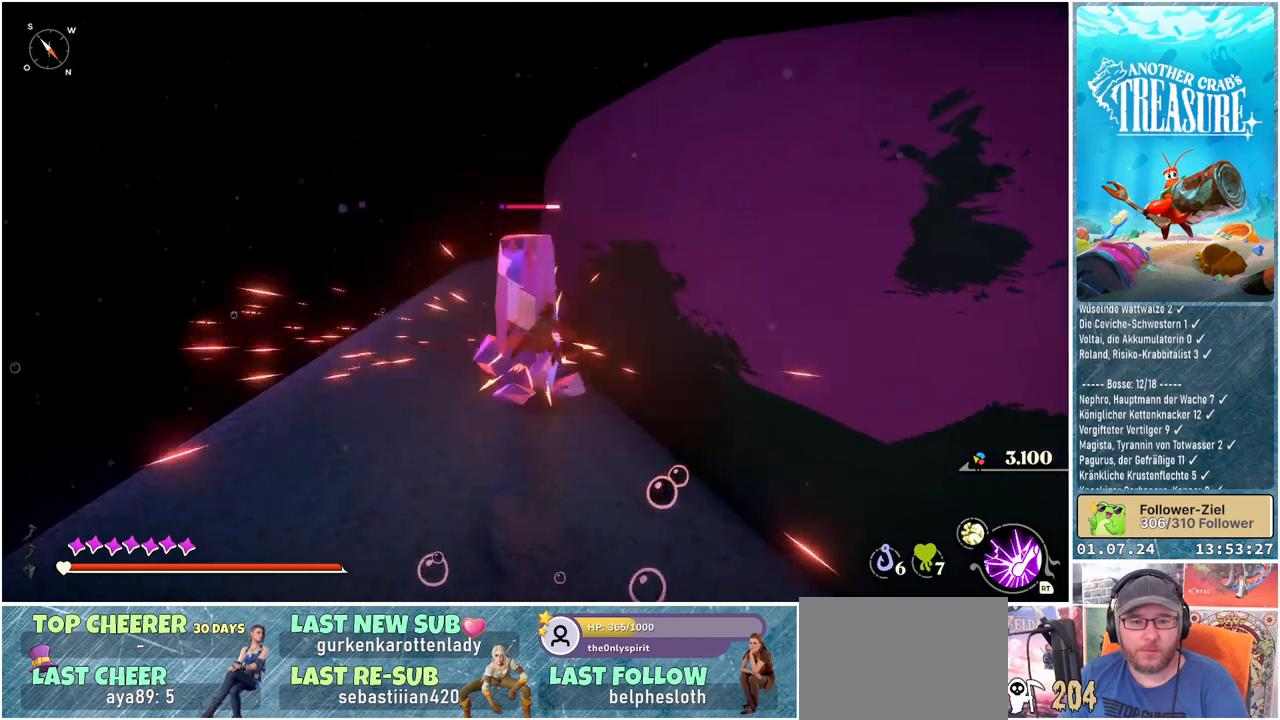
{"buttons": [], "left_stick": "center", "right_stick": "center", "events": [[83, "right_stick", "down-right"], [333, "right_stick", "center"], [367, "R1", "down"], [500, "R1", "up"]]}
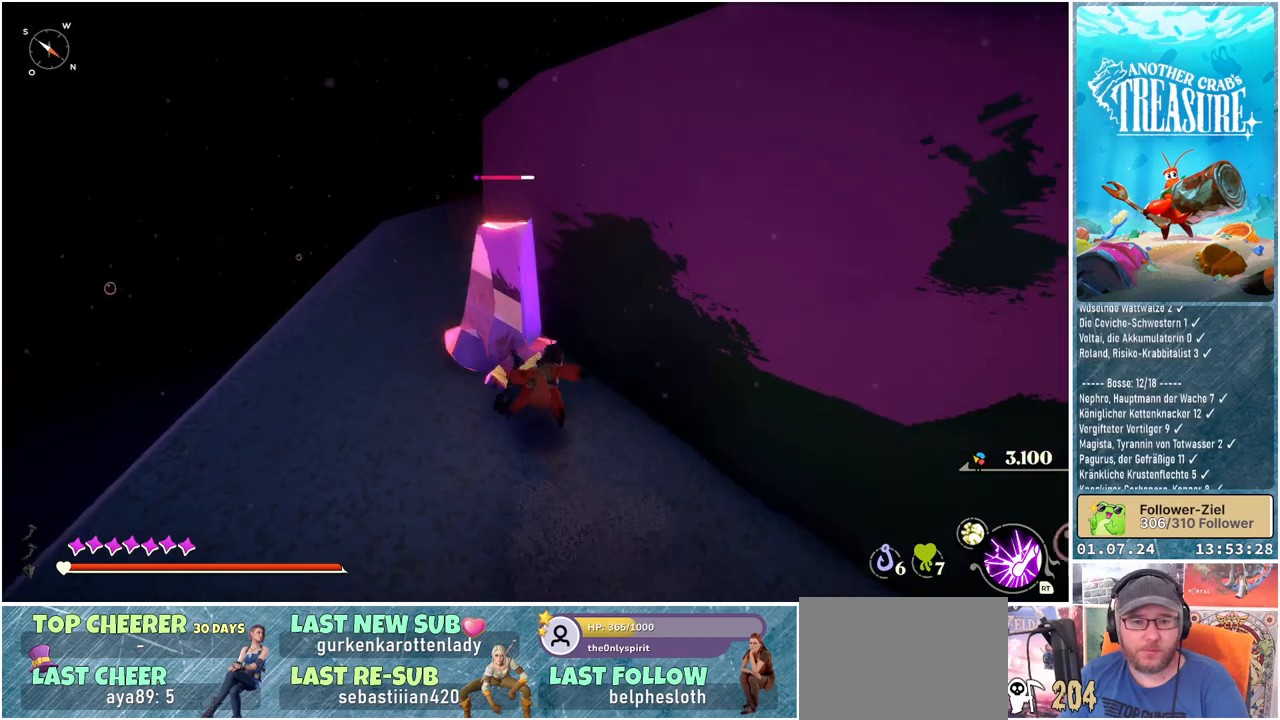
{"buttons": ["R1"], "left_stick": "center", "right_stick": "center", "events": [[117, "R1", "down"], [250, "R1", "up"], [450, "R1", "down"]]}
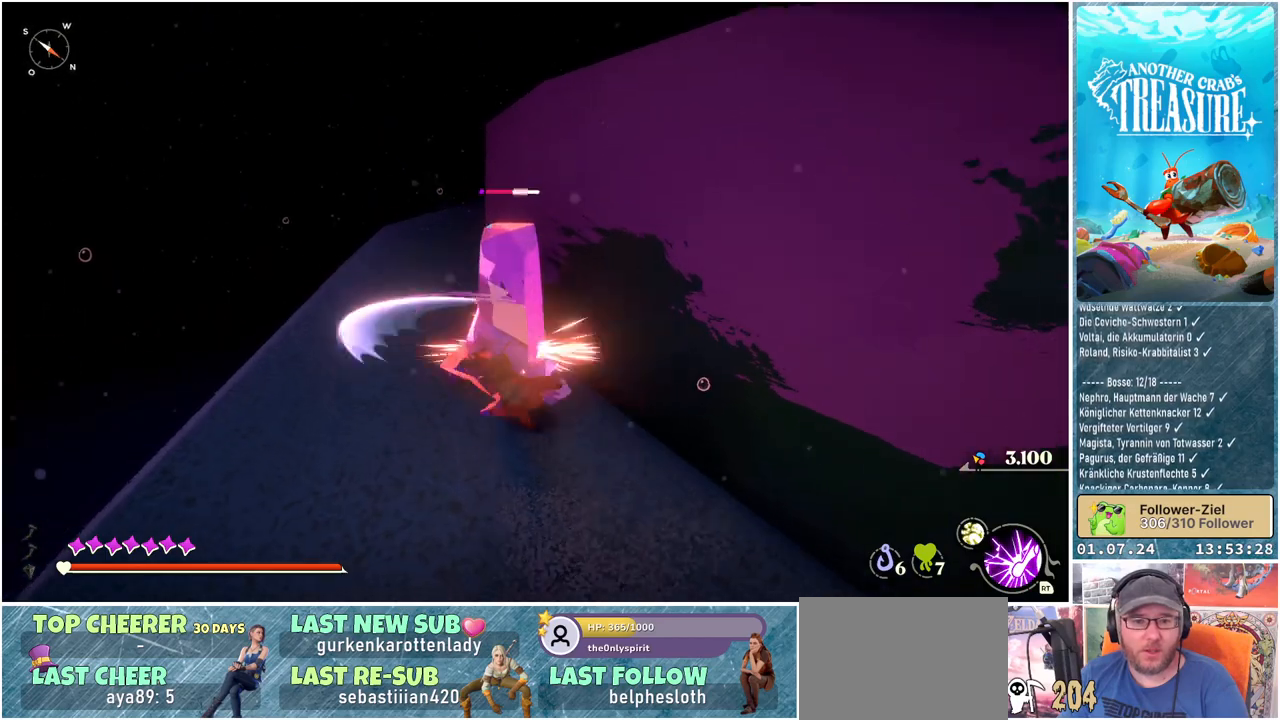
{"buttons": ["R1"], "left_stick": "center", "right_stick": "center", "events": [[83, "R1", "up"], [200, "R1", "down"], [350, "R1", "up"], [483, "R1", "down"]]}
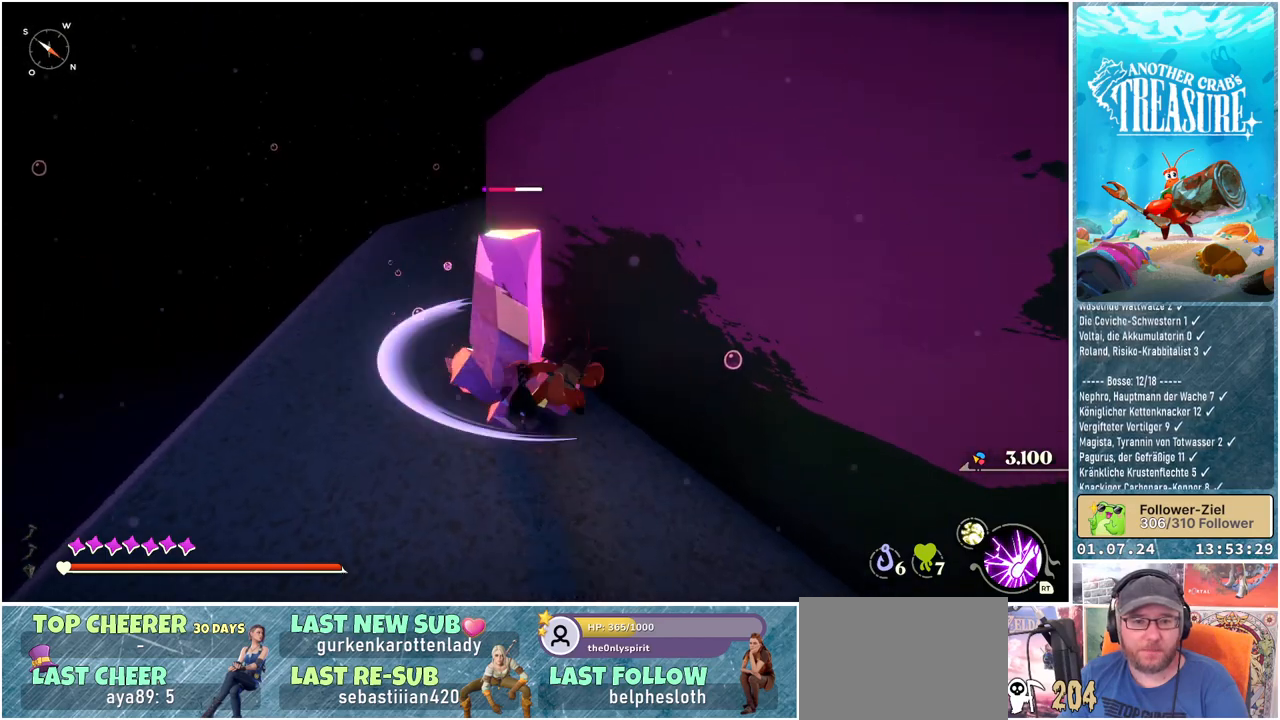
{"buttons": ["R1"], "left_stick": "center", "right_stick": "center", "events": [[117, "R1", "up"], [400, "R1", "down"]]}
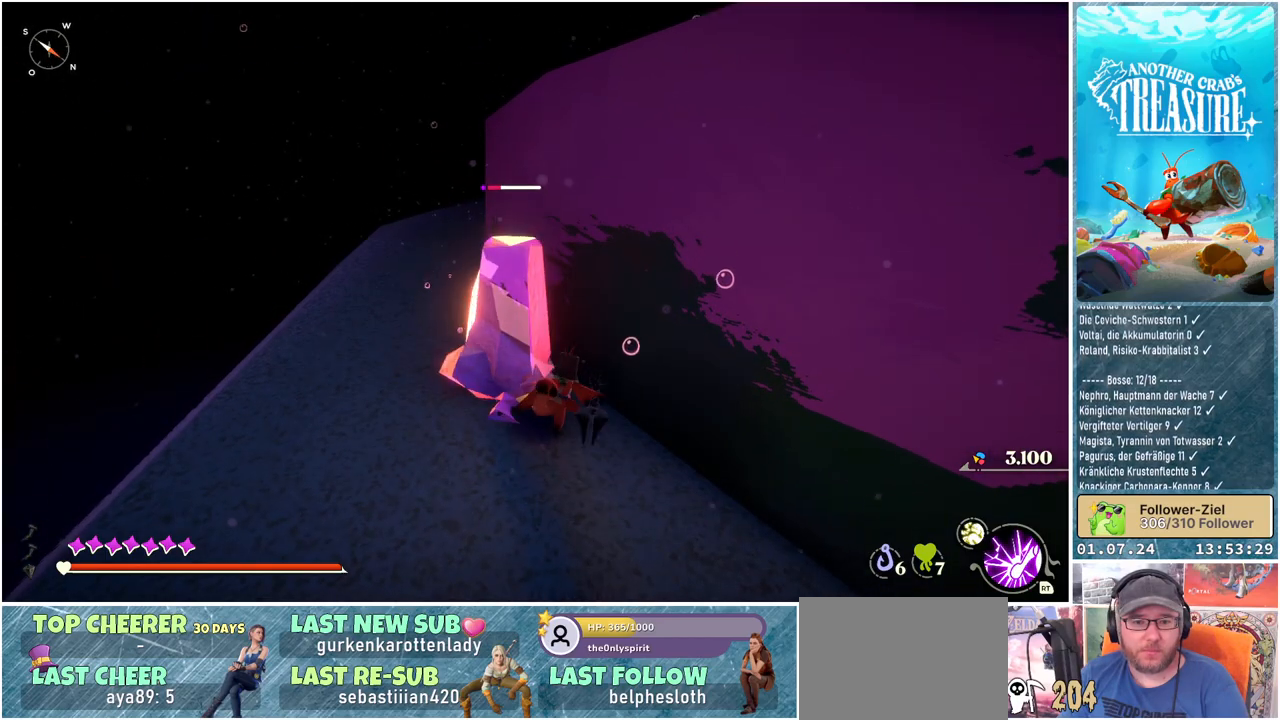
{"buttons": [], "left_stick": "center", "right_stick": "center", "events": [[33, "R1", "up"]]}
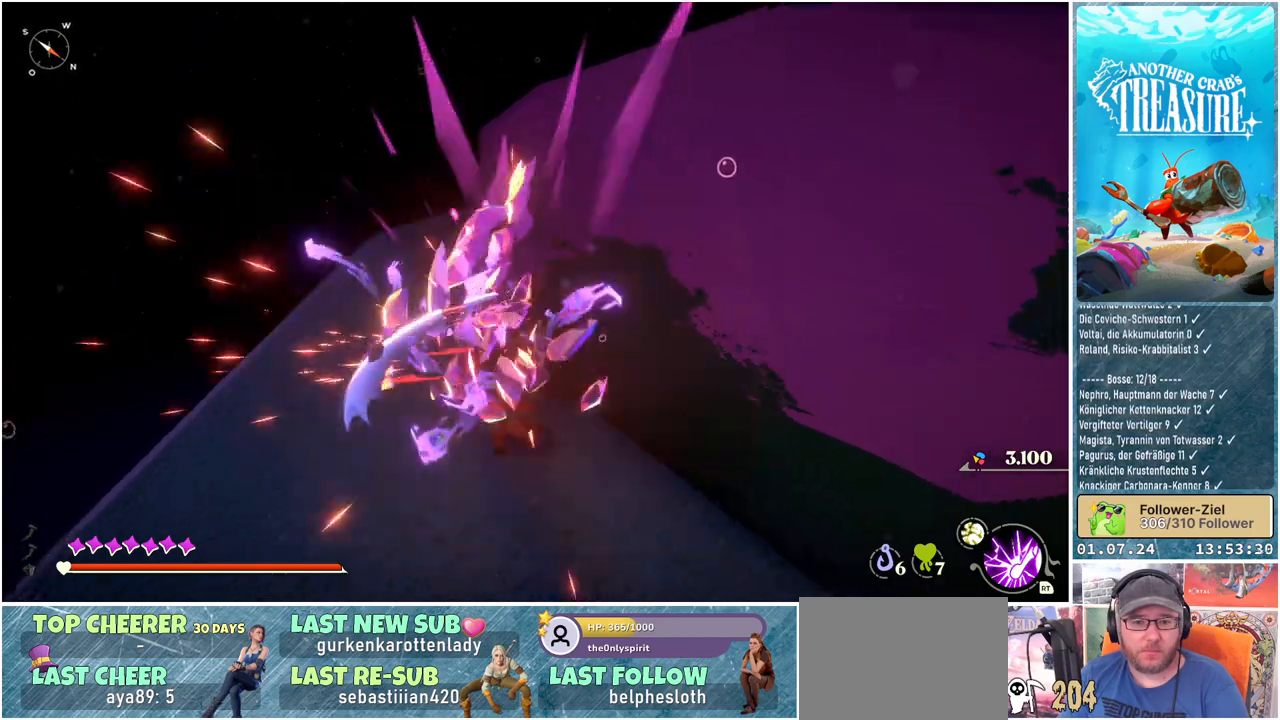
{"buttons": [], "left_stick": "up-left", "right_stick": "center", "events": [[300, "left_stick", "up-left"]]}
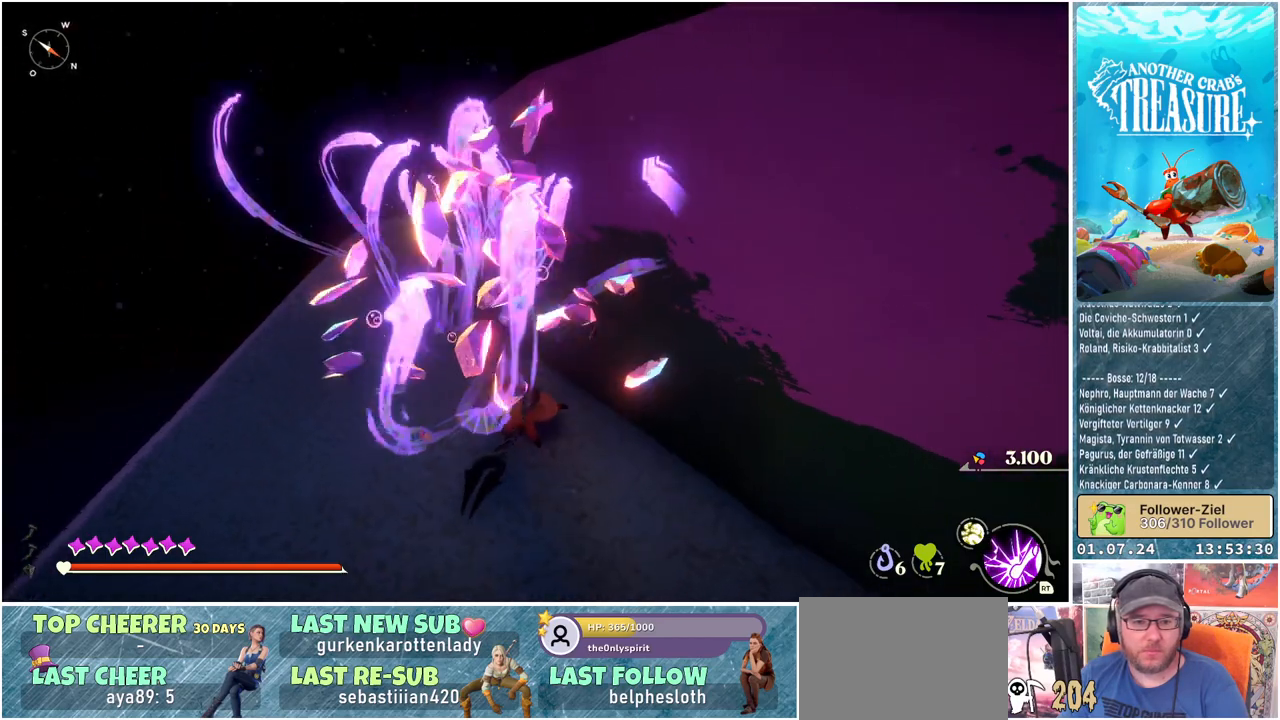
{"buttons": [], "left_stick": "up-left", "right_stick": "center", "events": []}
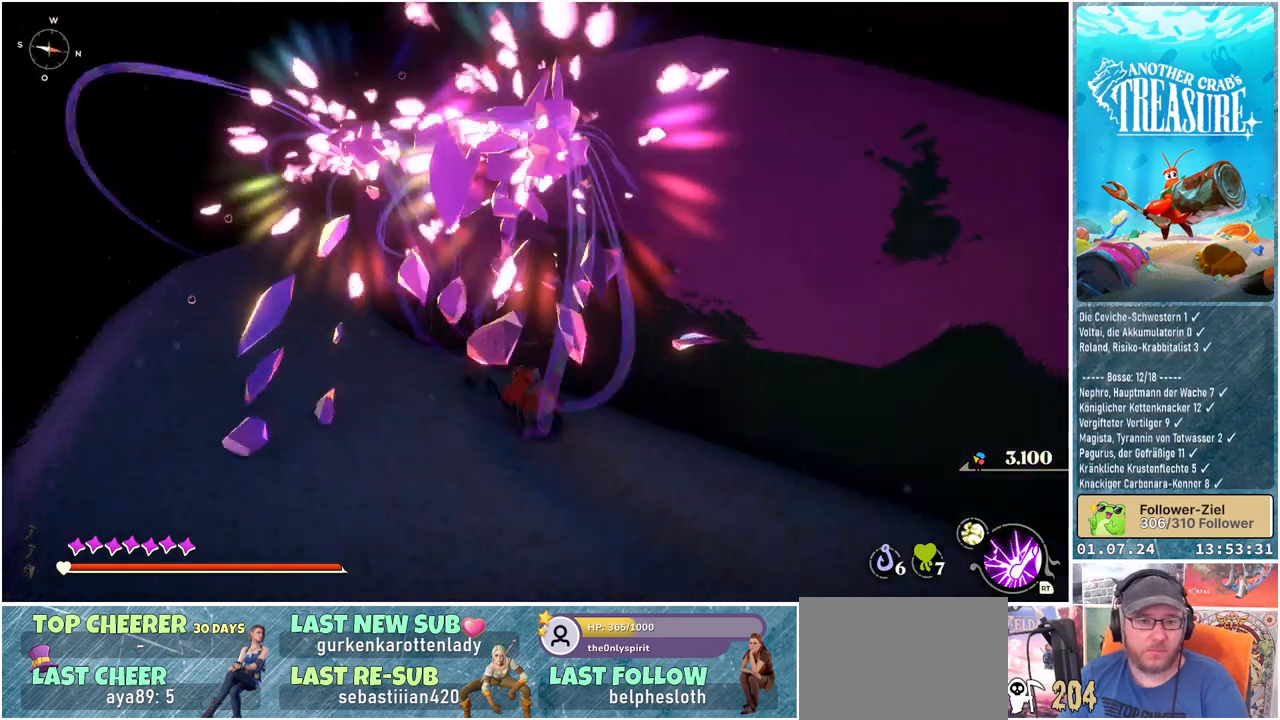
{"buttons": [], "left_stick": "up-left", "right_stick": "center", "events": []}